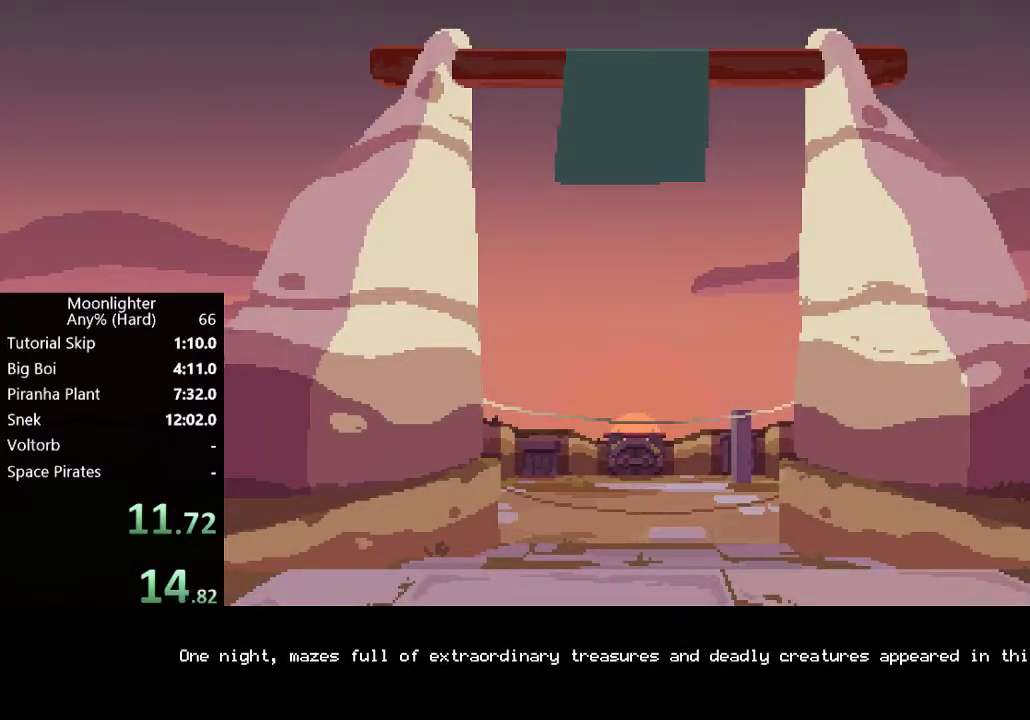
Gameplay with a controller (Xbox layout); each line is a JSON object with the inputs held at the frame after it. "events" lists button and stick changes between this image and that frame as [ms after this image, input, new state], when the widget could be followed in between. Not read: R3 right_stick.
{"buttons": ["L2"], "left_stick": "center", "events": [[500, "L2", "down"]]}
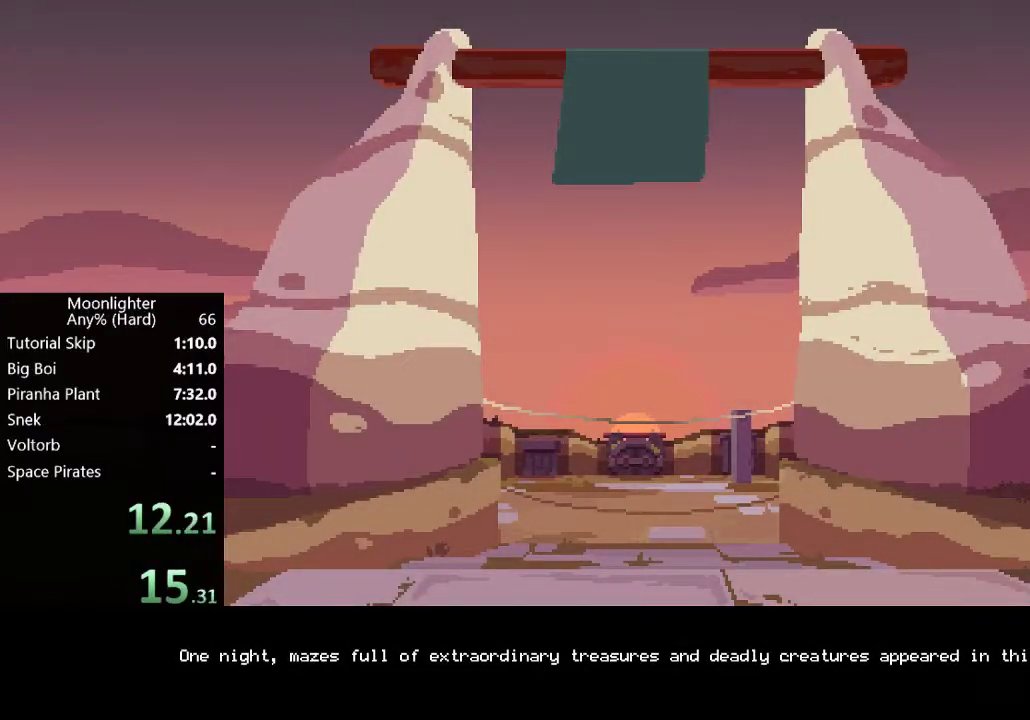
{"buttons": [], "left_stick": "center", "events": [[100, "L2", "up"]]}
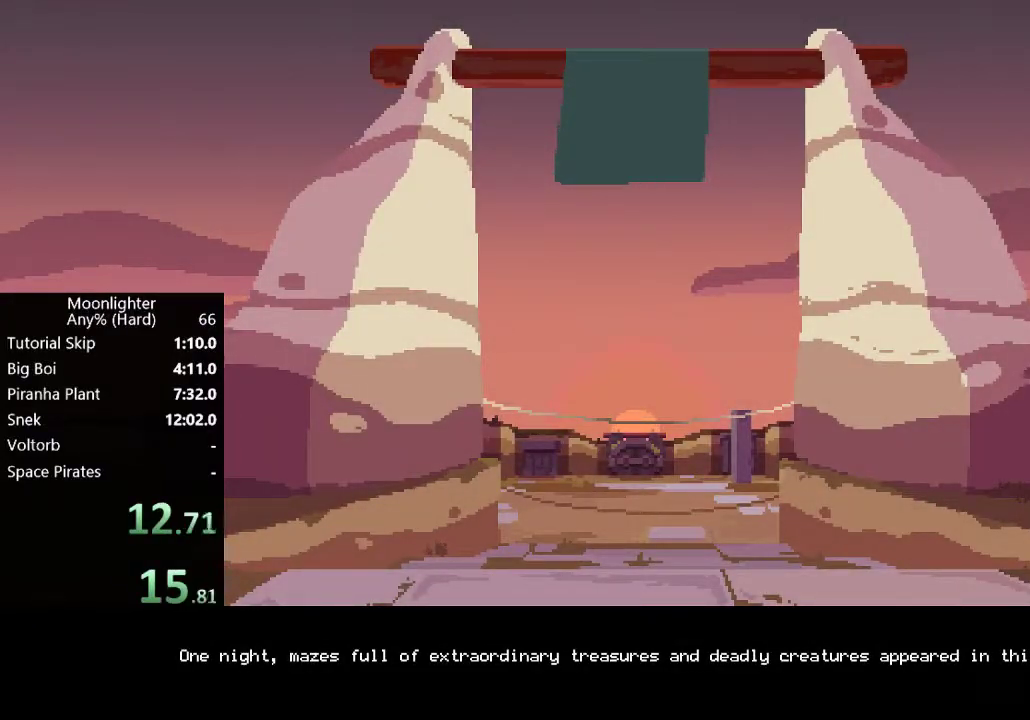
{"buttons": [], "left_stick": "center", "events": [[100, "B", "down"], [200, "B", "up"]]}
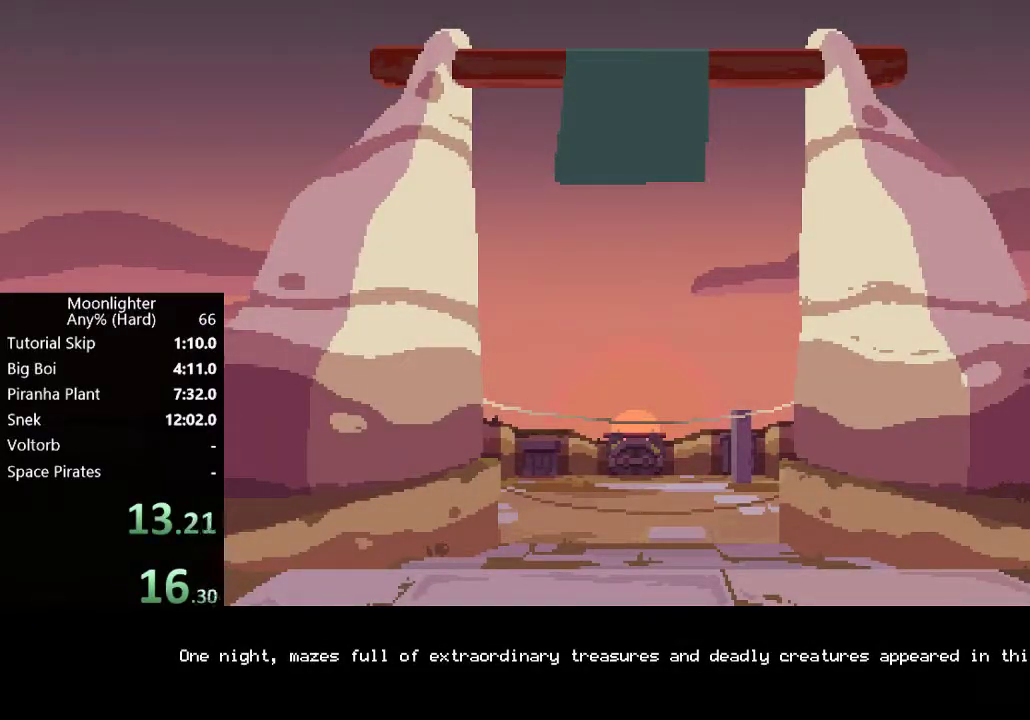
{"buttons": ["DPAD_RIGHT"], "left_stick": "center", "events": [[167, "DPAD_RIGHT", "down"], [267, "B", "down"], [400, "B", "up"]]}
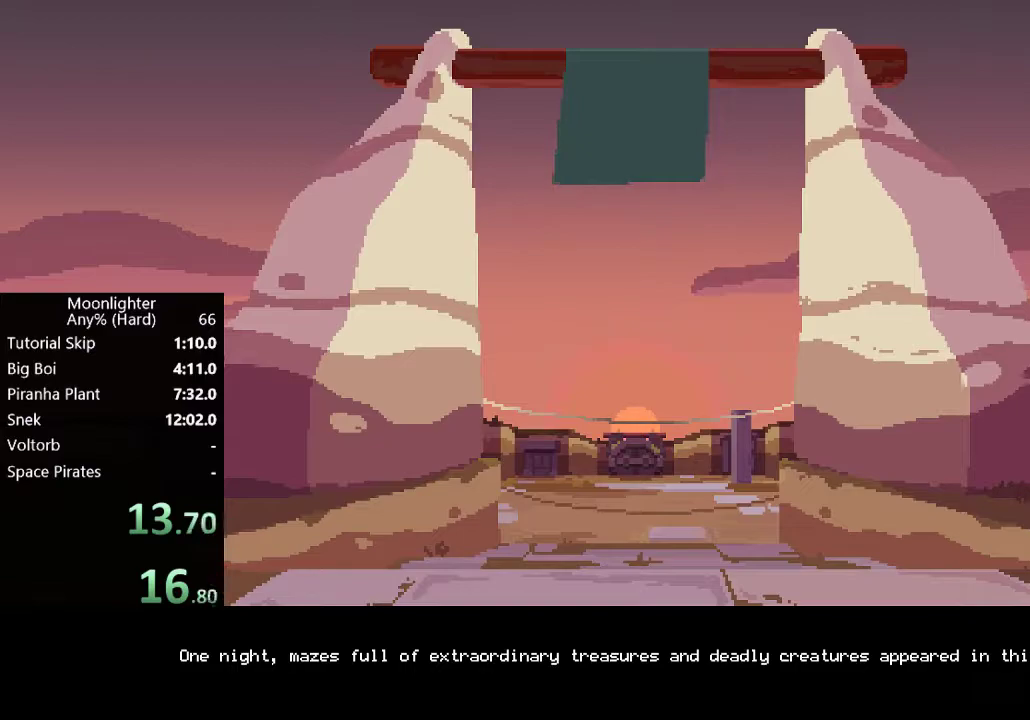
{"buttons": ["DPAD_RIGHT"], "left_stick": "center", "events": [[200, "B", "down"], [367, "B", "up"]]}
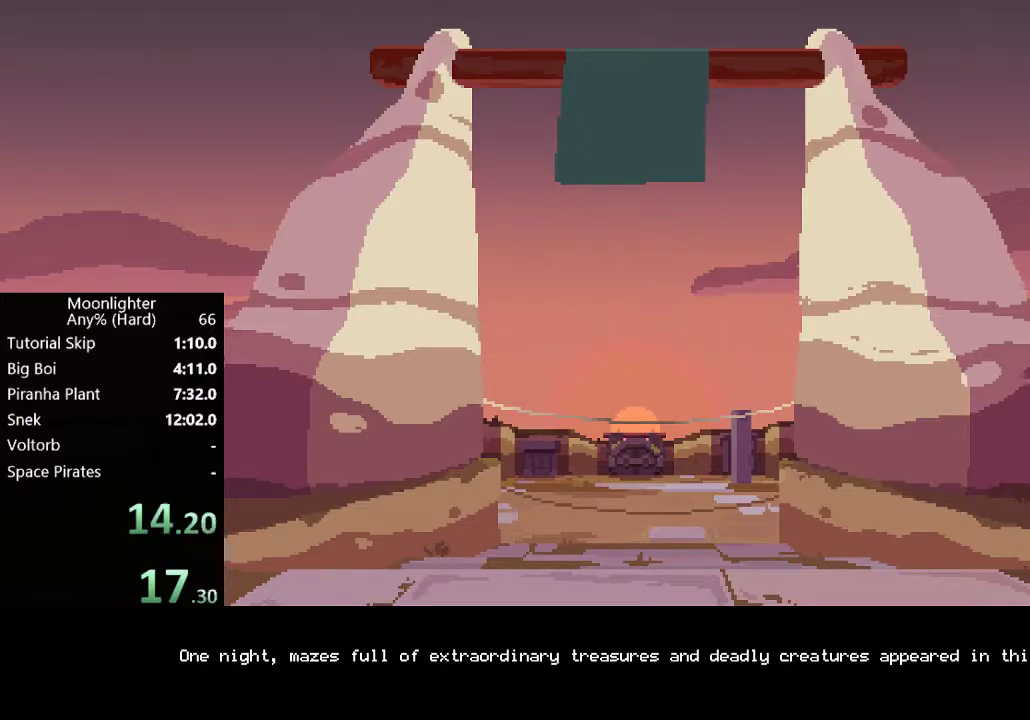
{"buttons": ["DPAD_LEFT"], "left_stick": "center", "events": [[100, "DPAD_RIGHT", "up"], [467, "DPAD_LEFT", "down"]]}
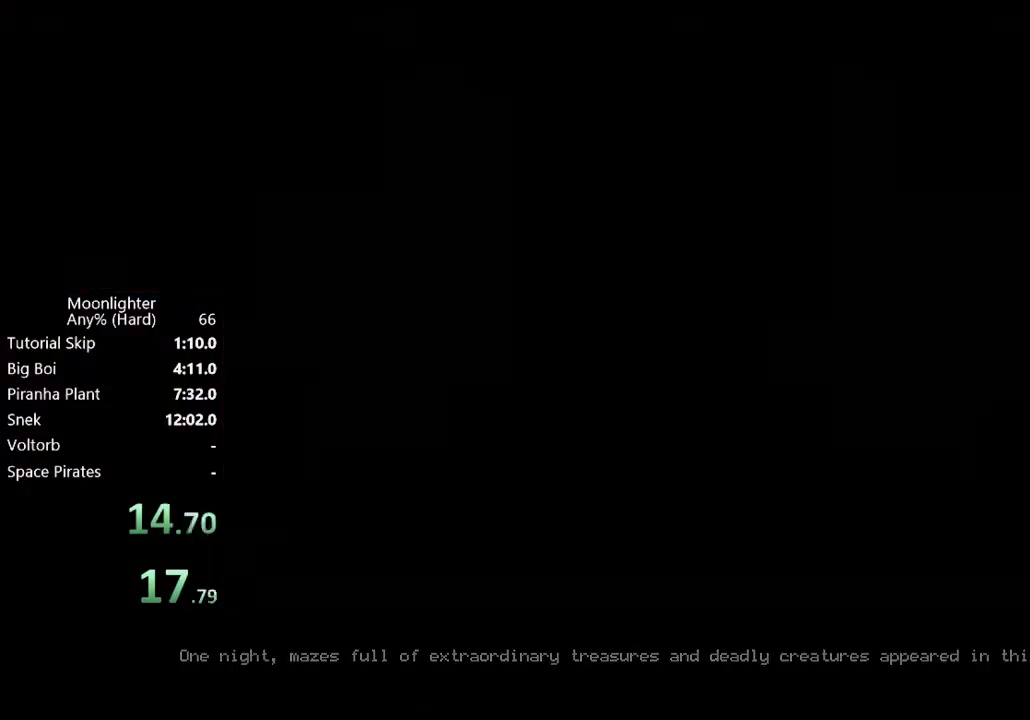
{"buttons": [], "left_stick": "center", "events": [[33, "B", "down"], [167, "B", "up"], [233, "DPAD_LEFT", "up"]]}
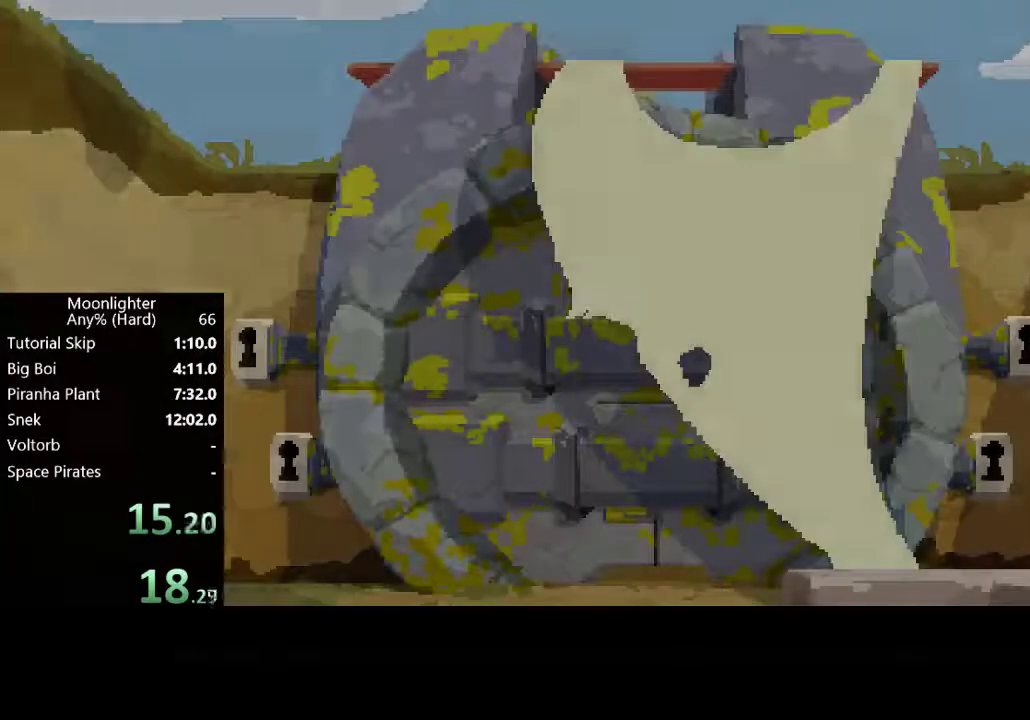
{"buttons": [], "left_stick": "center", "events": [[200, "L2", "down"], [267, "L2", "up"]]}
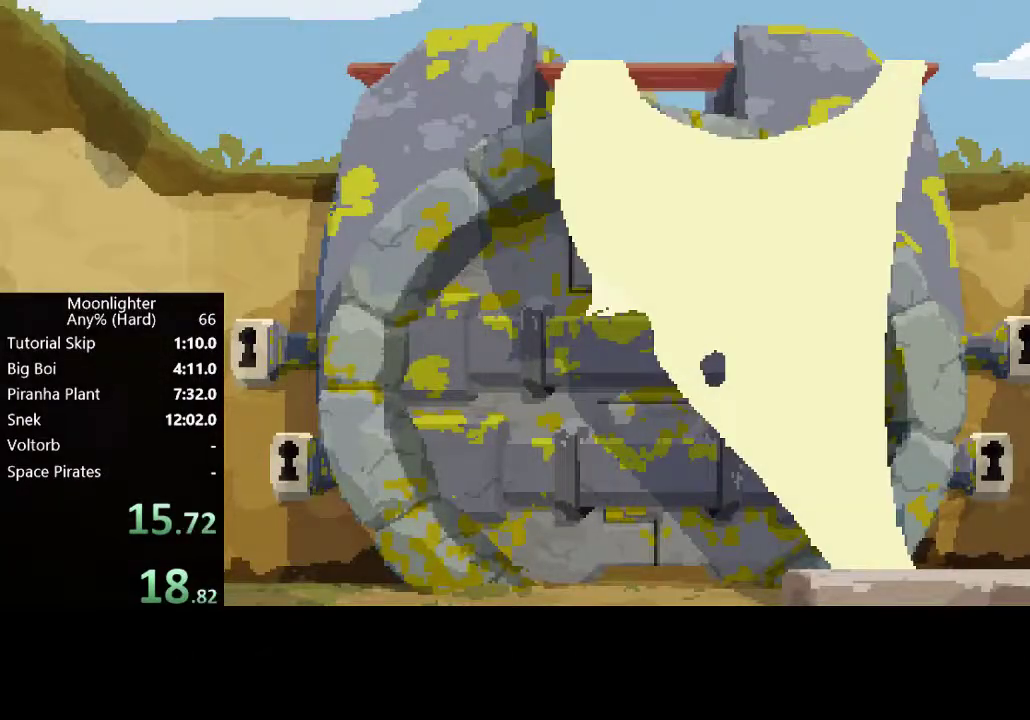
{"buttons": ["A"], "left_stick": "center", "events": [[400, "A", "down"]]}
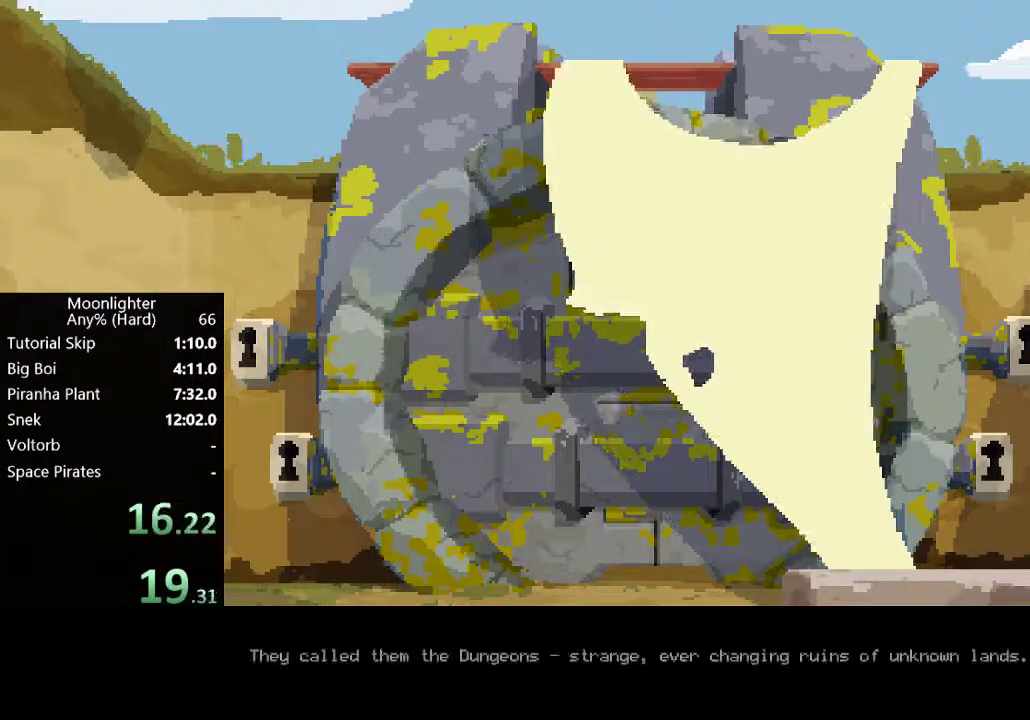
{"buttons": ["A"], "left_stick": "center", "events": [[33, "A", "up"], [167, "A", "down"], [233, "A", "up"], [400, "A", "down"]]}
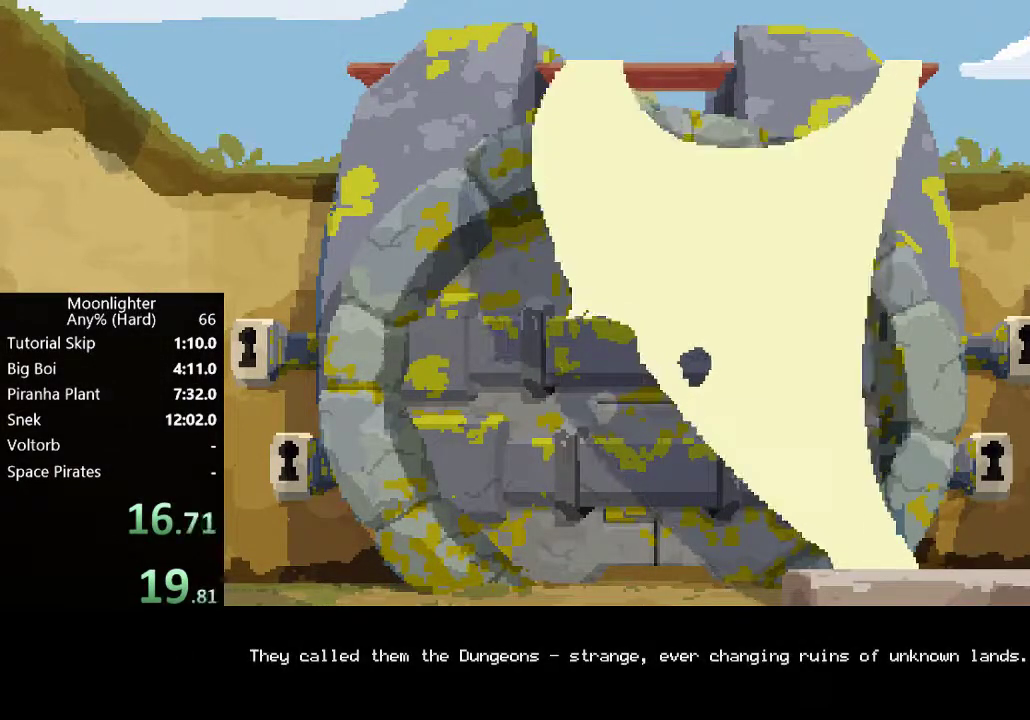
{"buttons": [], "left_stick": "center", "events": [[33, "A", "up"], [300, "A", "down"], [400, "A", "up"]]}
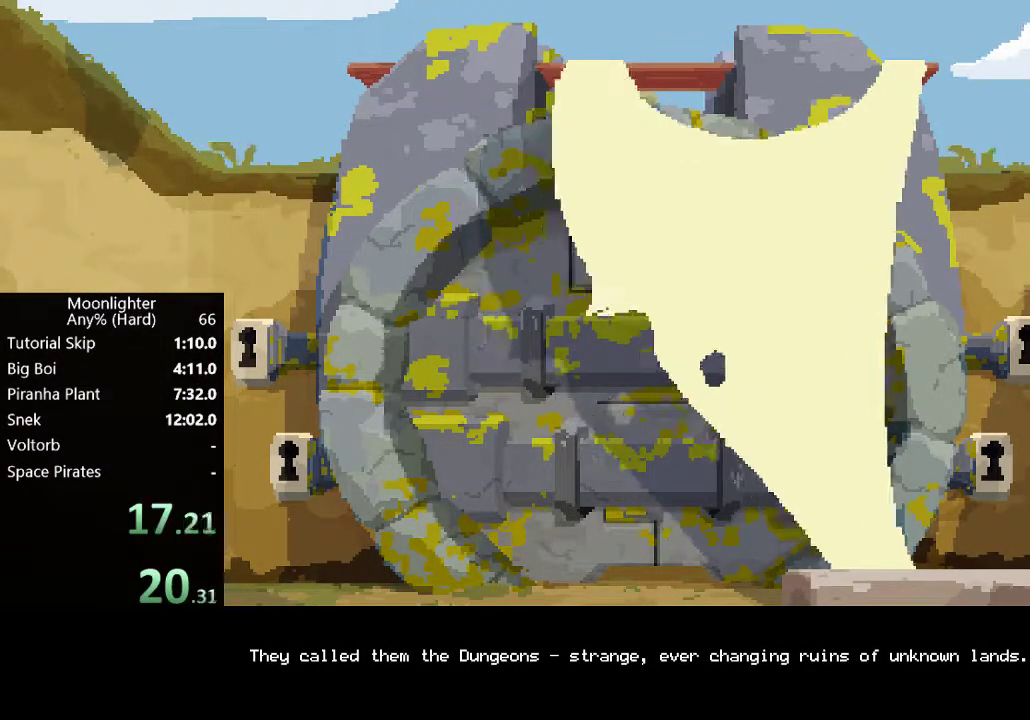
{"buttons": ["A"], "left_stick": "center", "events": [[133, "A", "down"], [267, "A", "up"], [467, "A", "down"]]}
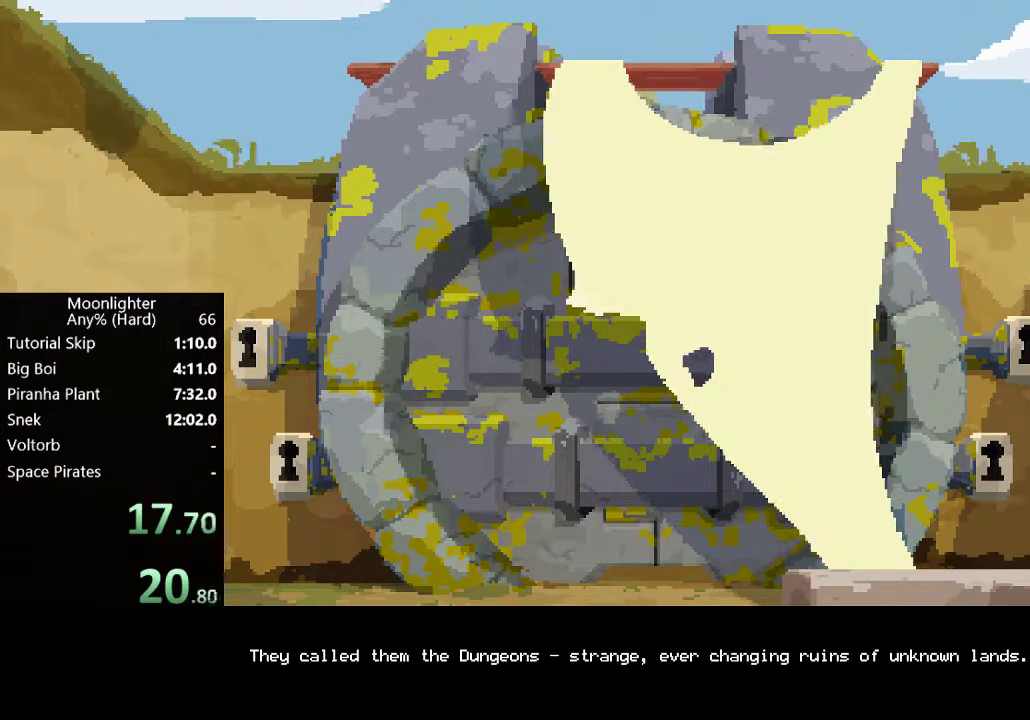
{"buttons": [], "left_stick": "center", "events": [[133, "A", "up"], [300, "A", "down"], [433, "A", "up"]]}
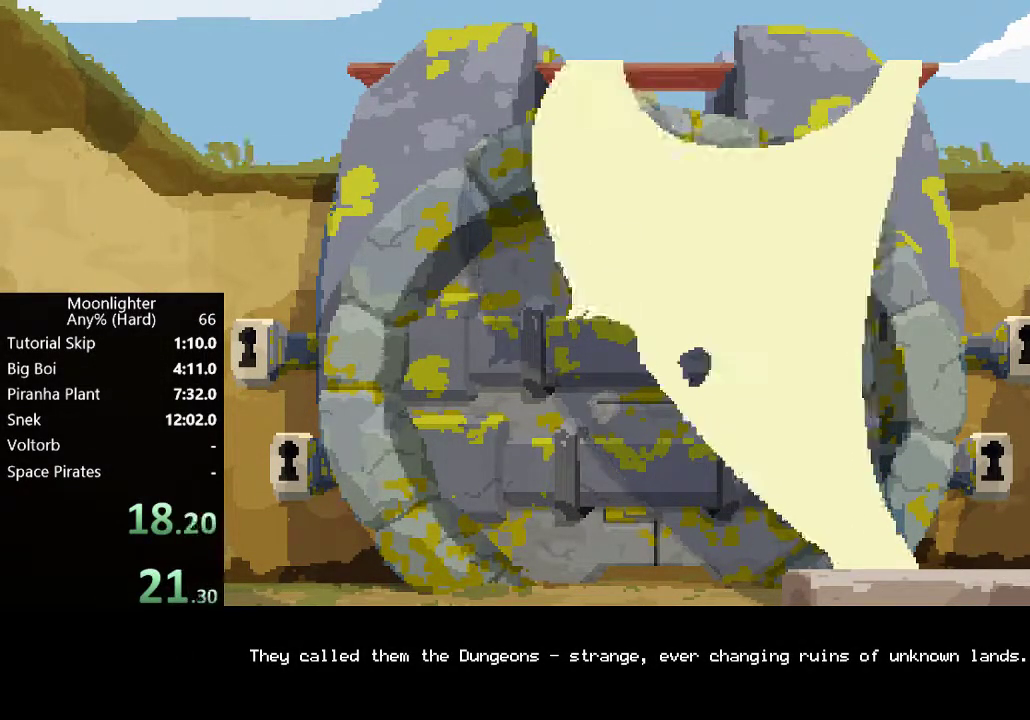
{"buttons": [], "left_stick": "center", "events": [[200, "A", "down"], [333, "A", "up"]]}
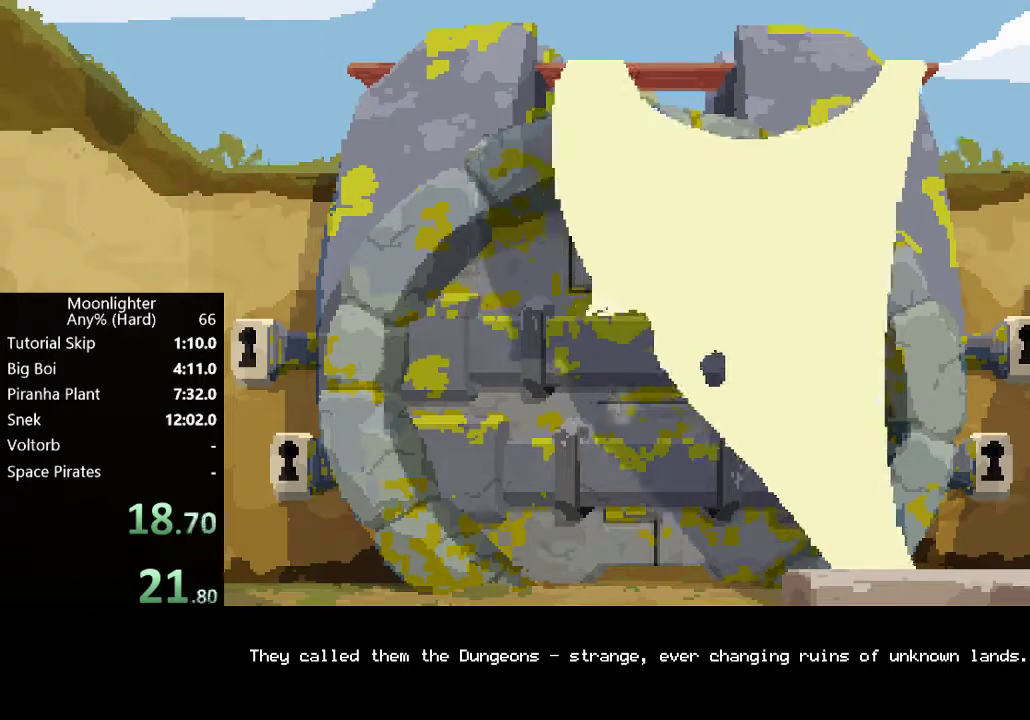
{"buttons": [], "left_stick": "center", "events": [[67, "A", "down"], [133, "A", "up"], [300, "A", "down"], [433, "A", "up"]]}
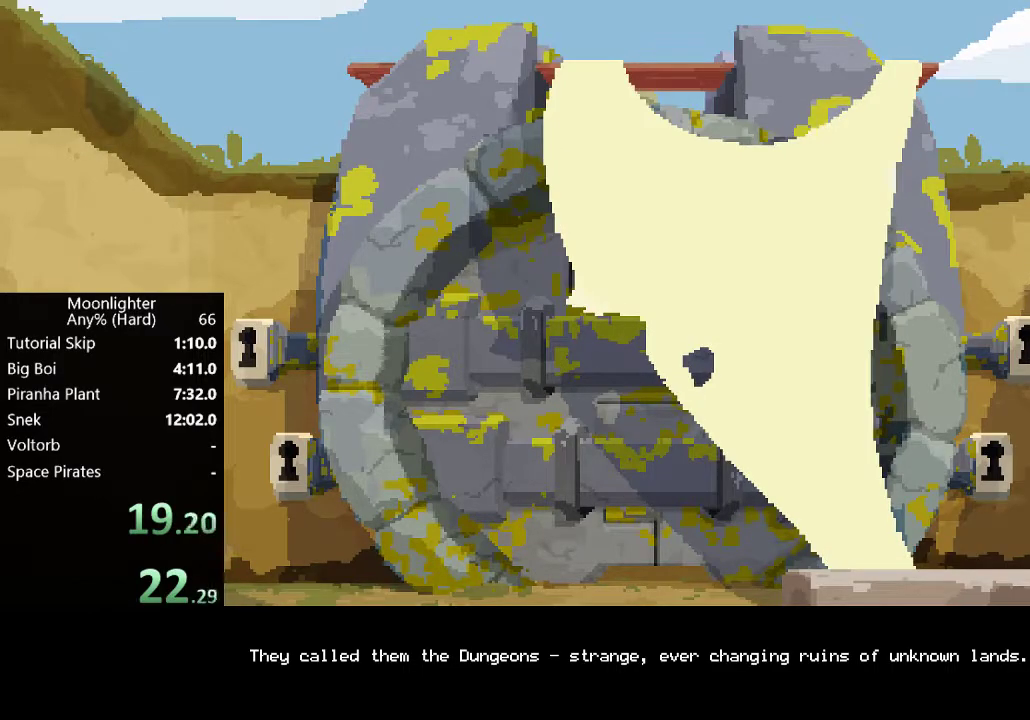
{"buttons": [], "left_stick": "center", "events": [[300, "A", "down"], [400, "A", "up"]]}
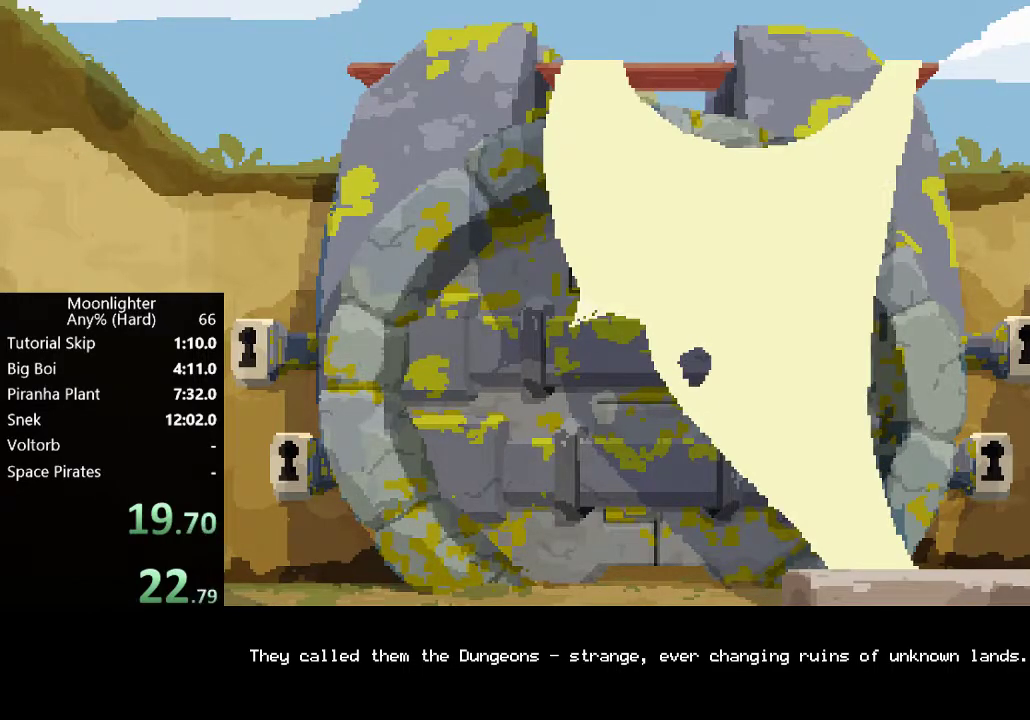
{"buttons": ["DPAD_RIGHT"], "left_stick": "center", "events": [[467, "DPAD_RIGHT", "down"]]}
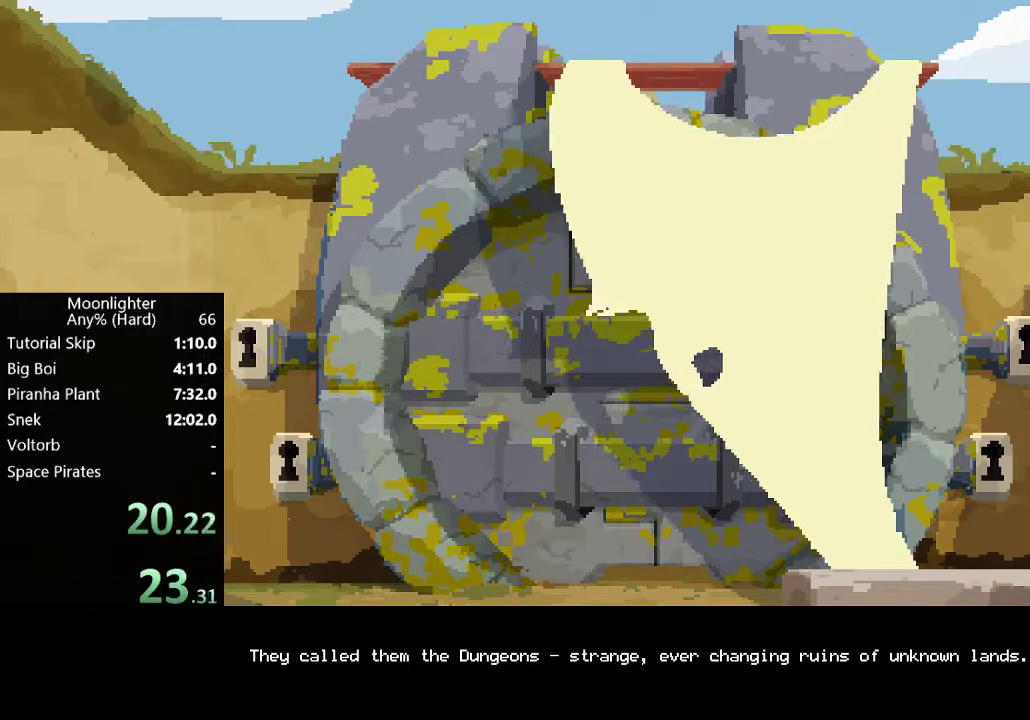
{"buttons": [], "left_stick": "center", "events": [[100, "DPAD_RIGHT", "up"], [367, "A", "down"], [467, "A", "up"]]}
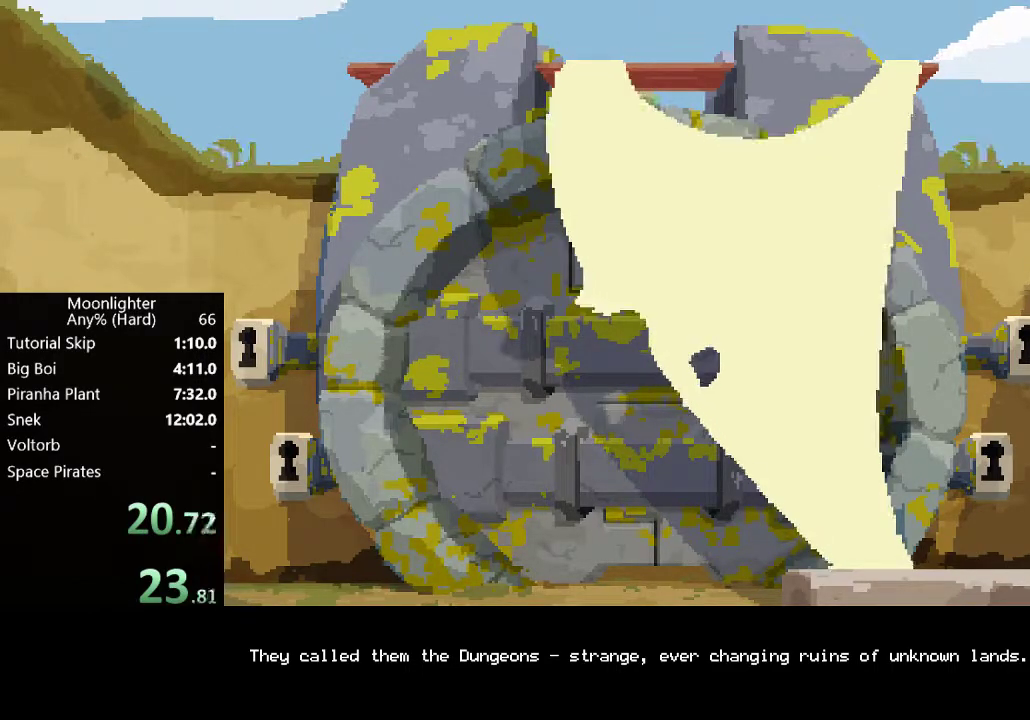
{"buttons": [], "left_stick": "center", "events": [[233, "A", "down"], [367, "A", "up"]]}
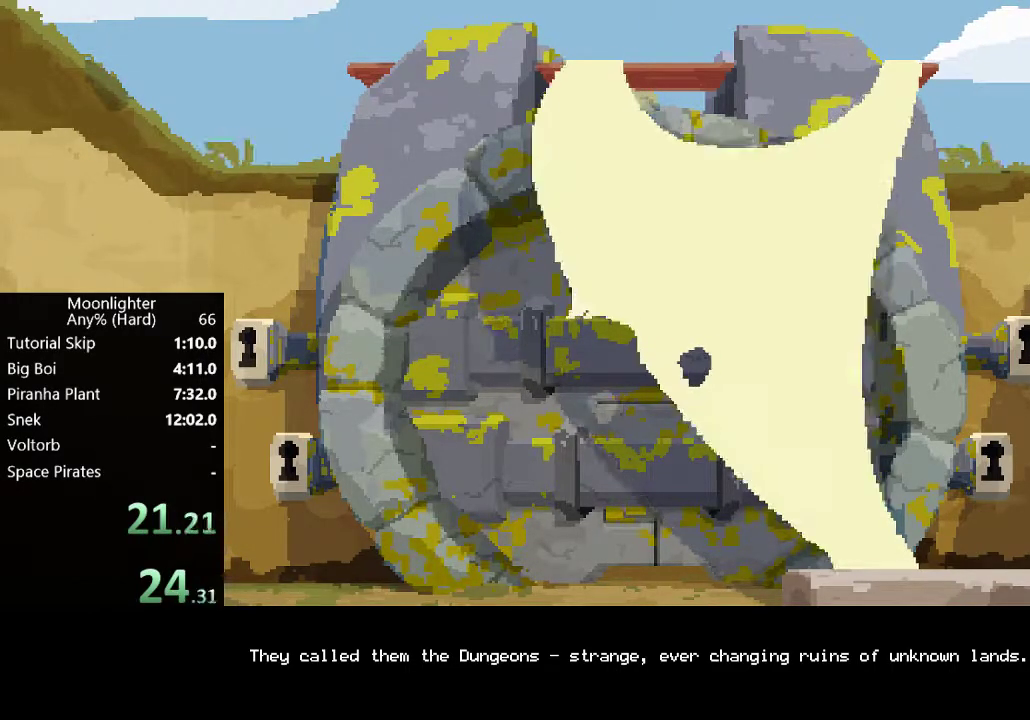
{"buttons": ["A"], "left_stick": "center", "events": [[100, "A", "down"], [233, "A", "up"], [467, "A", "down"]]}
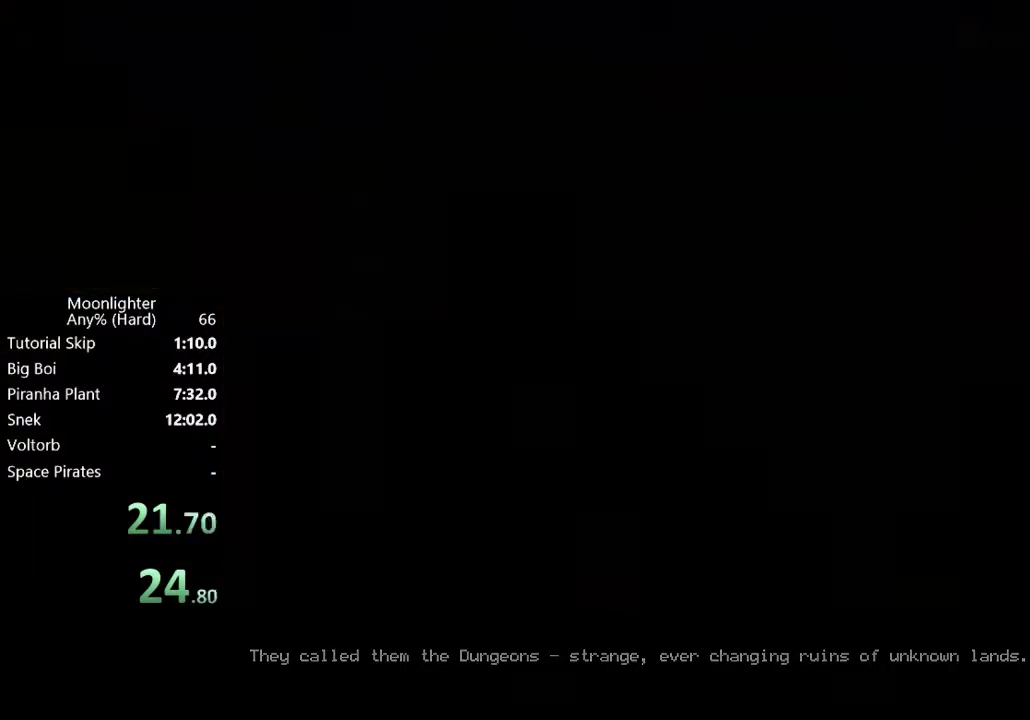
{"buttons": [], "left_stick": "center", "events": [[100, "A", "up"], [333, "A", "down"], [467, "A", "up"]]}
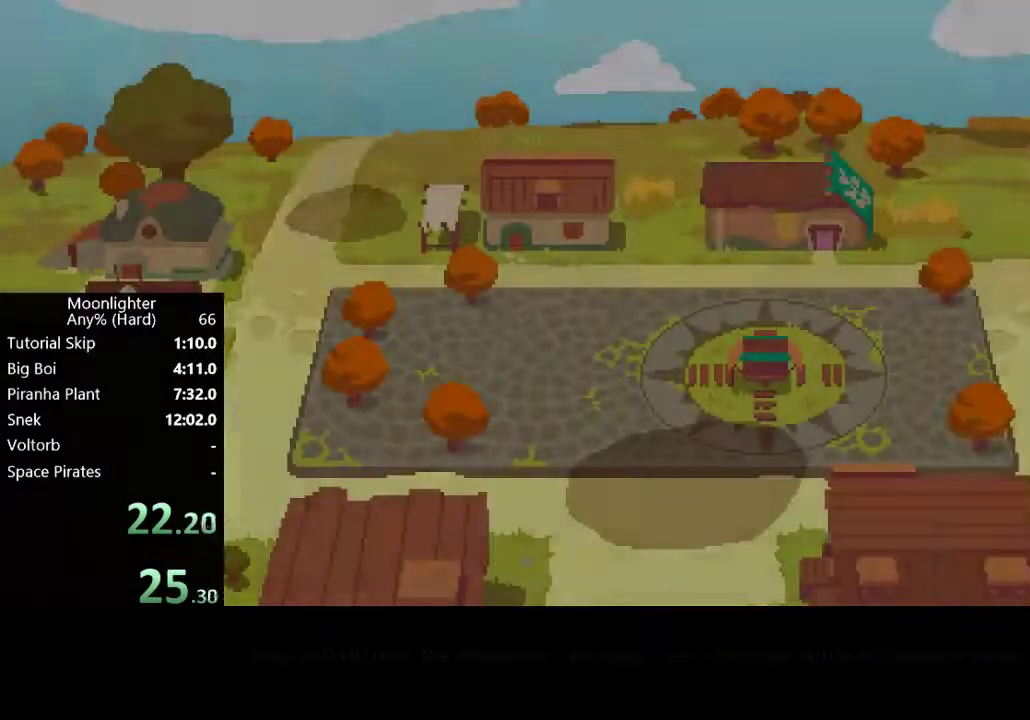
{"buttons": [], "left_stick": "center", "events": [[200, "A", "down"], [300, "A", "up"]]}
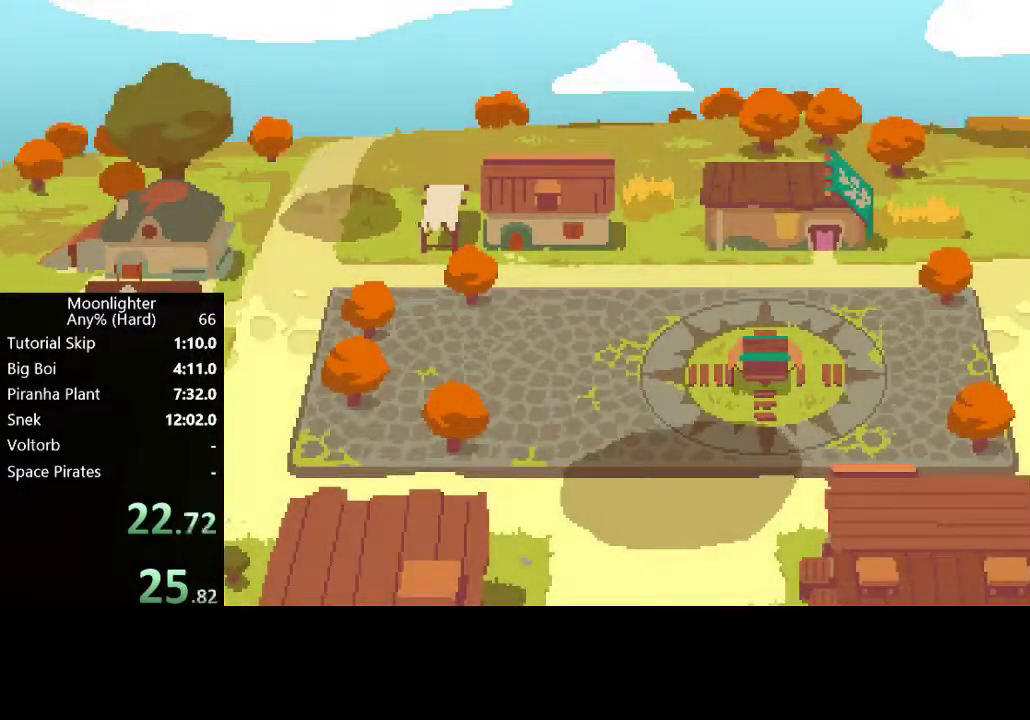
{"buttons": ["A"], "left_stick": "center", "events": [[467, "A", "down"]]}
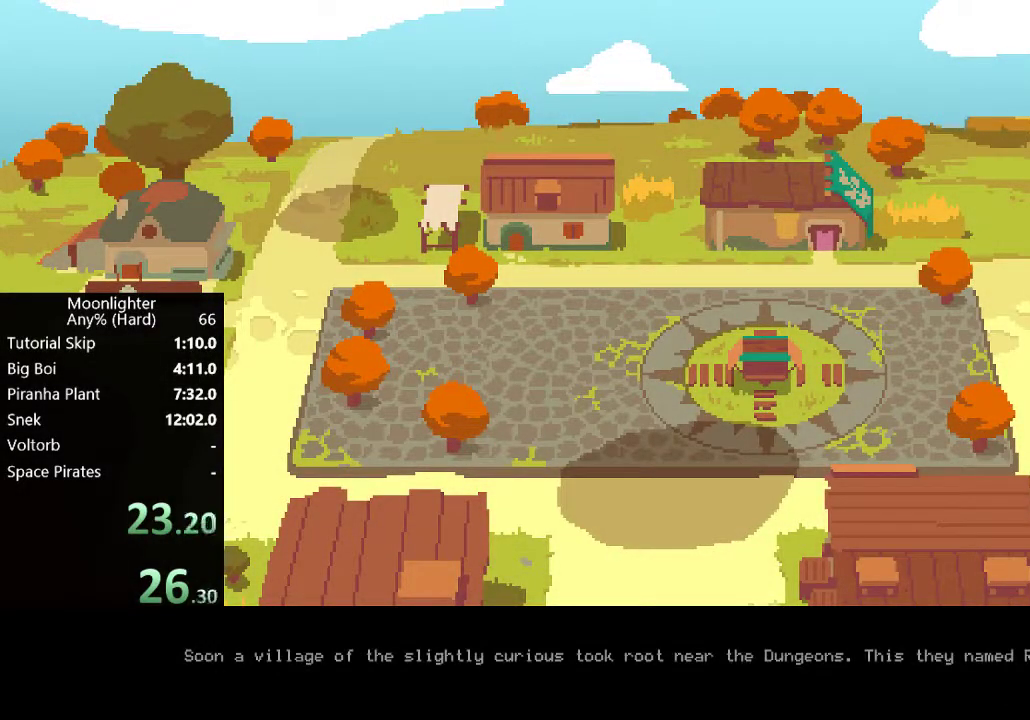
{"buttons": [], "left_stick": "center", "events": [[67, "A", "up"], [300, "A", "down"], [433, "A", "up"]]}
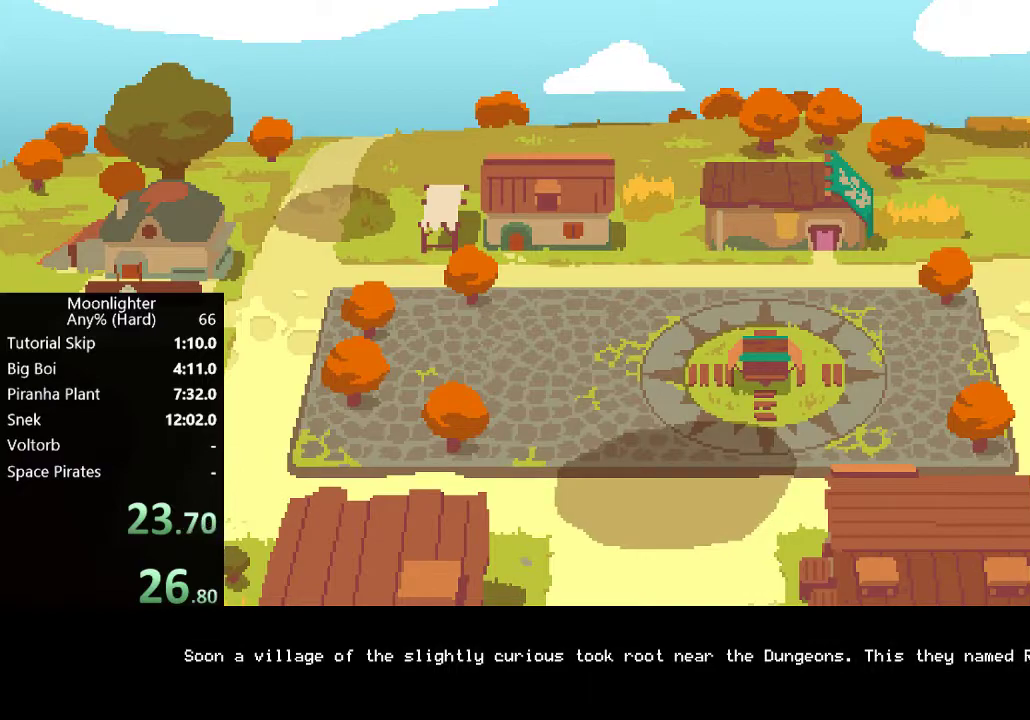
{"buttons": [], "left_stick": "center", "events": [[300, "A", "down"], [433, "A", "up"]]}
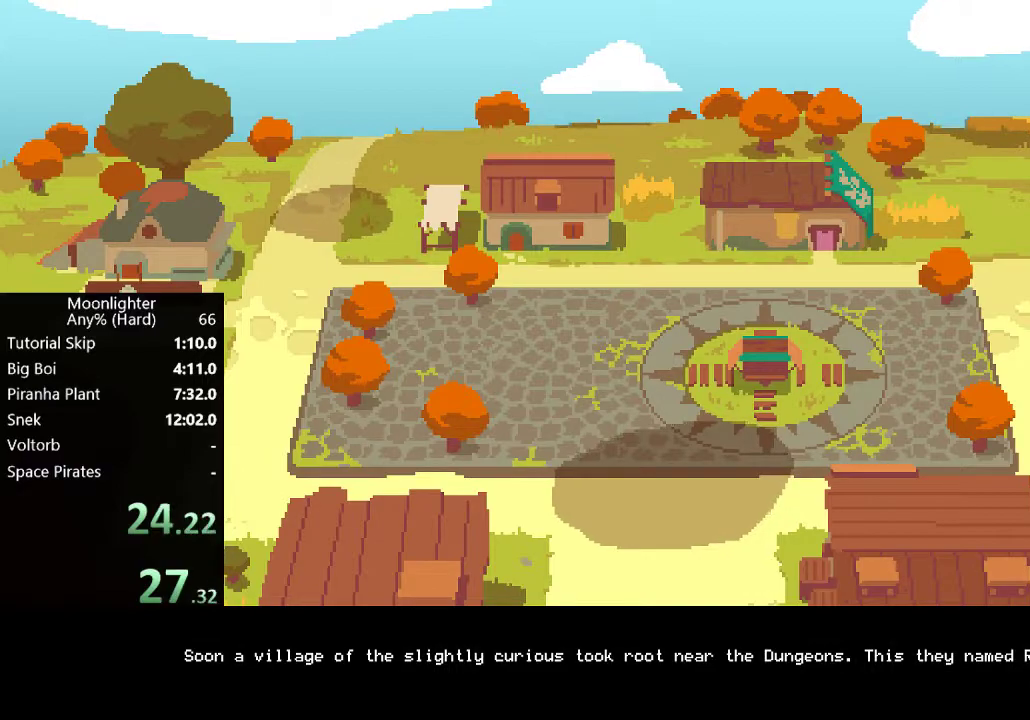
{"buttons": [], "left_stick": "center", "events": [[267, "A", "down"], [400, "A", "up"]]}
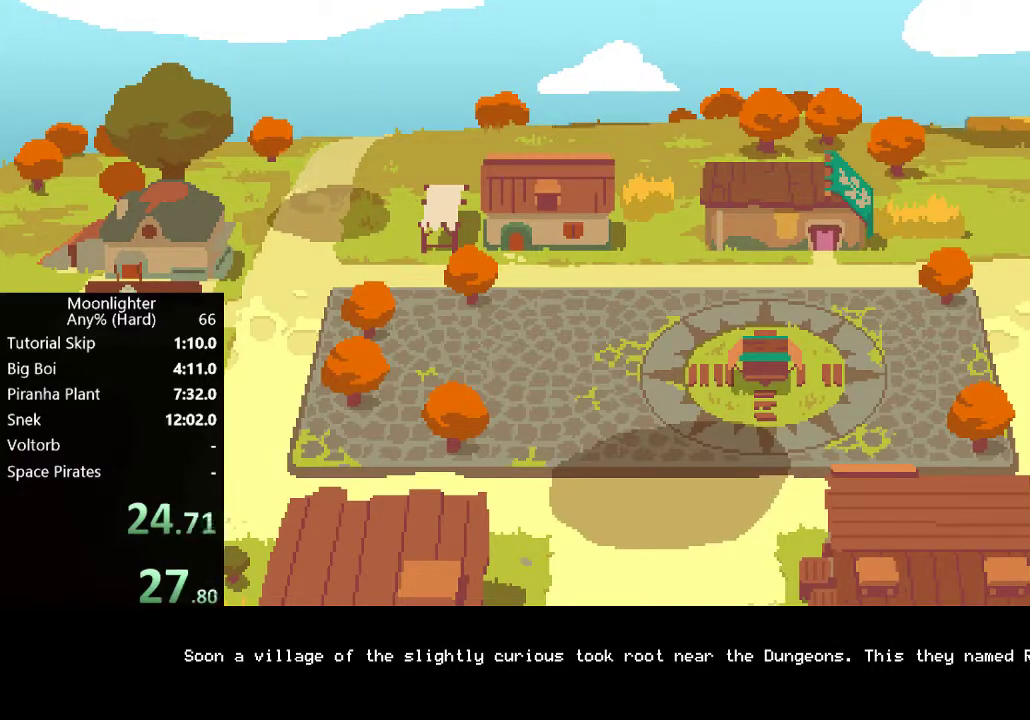
{"buttons": ["A"], "left_stick": "center", "events": [[500, "A", "down"]]}
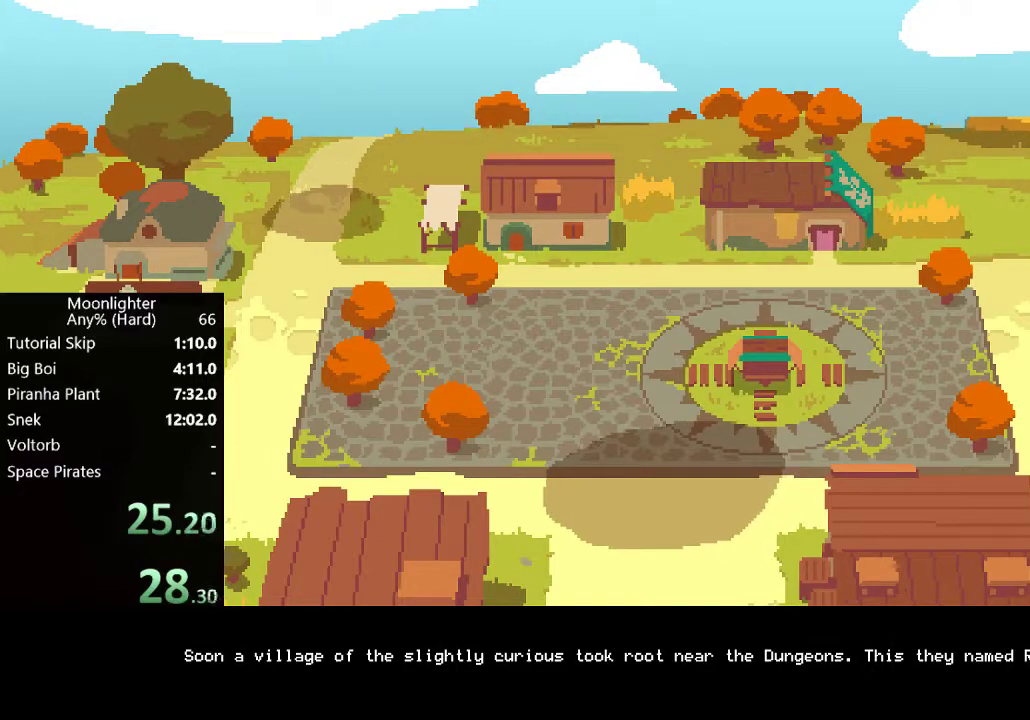
{"buttons": [], "left_stick": "center", "events": [[133, "A", "up"], [333, "A", "down"], [433, "A", "up"]]}